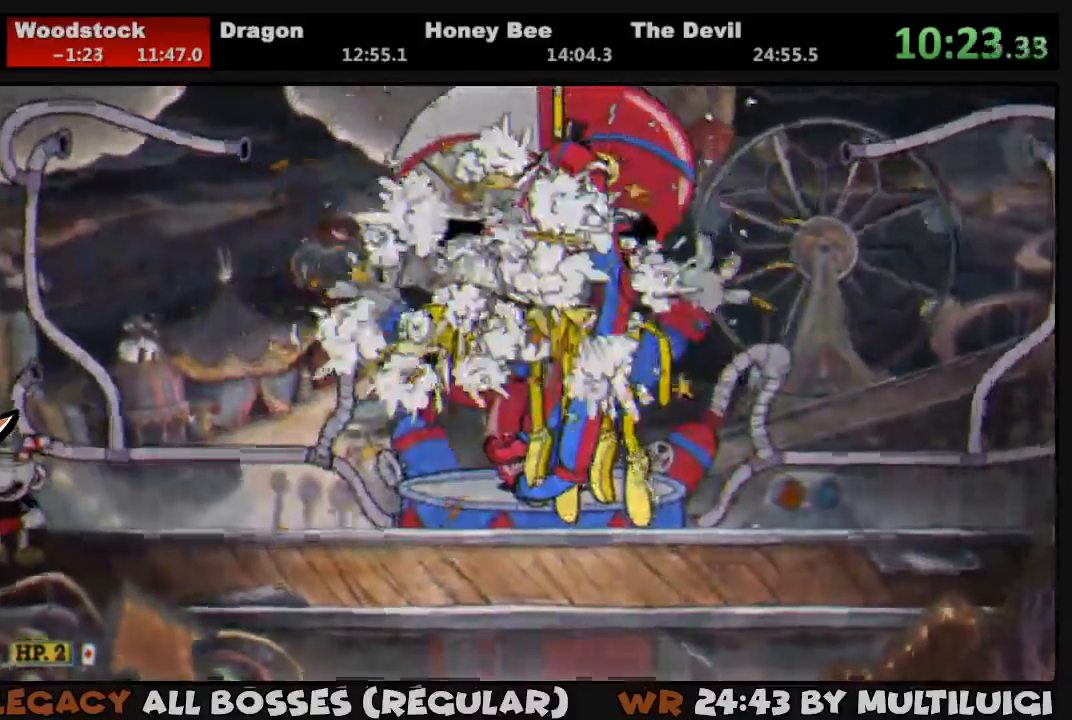
Gameplay with a controller (PlayStation layout); each line is a JSON object with the inputs held at the frame after it. "events" lists button and stick changes between this image and that frame as [ms after this image, input, new state], when the widget could be followed in between. Not read: left_stick right_stick.
{"buttons": ["DPAD_DOWN"], "events": [[167, "DPAD_DOWN", "down"], [250, "DPAD_DOWN", "up"], [317, "DPAD_DOWN", "down"], [383, "DPAD_DOWN", "up"], [483, "DPAD_DOWN", "down"]]}
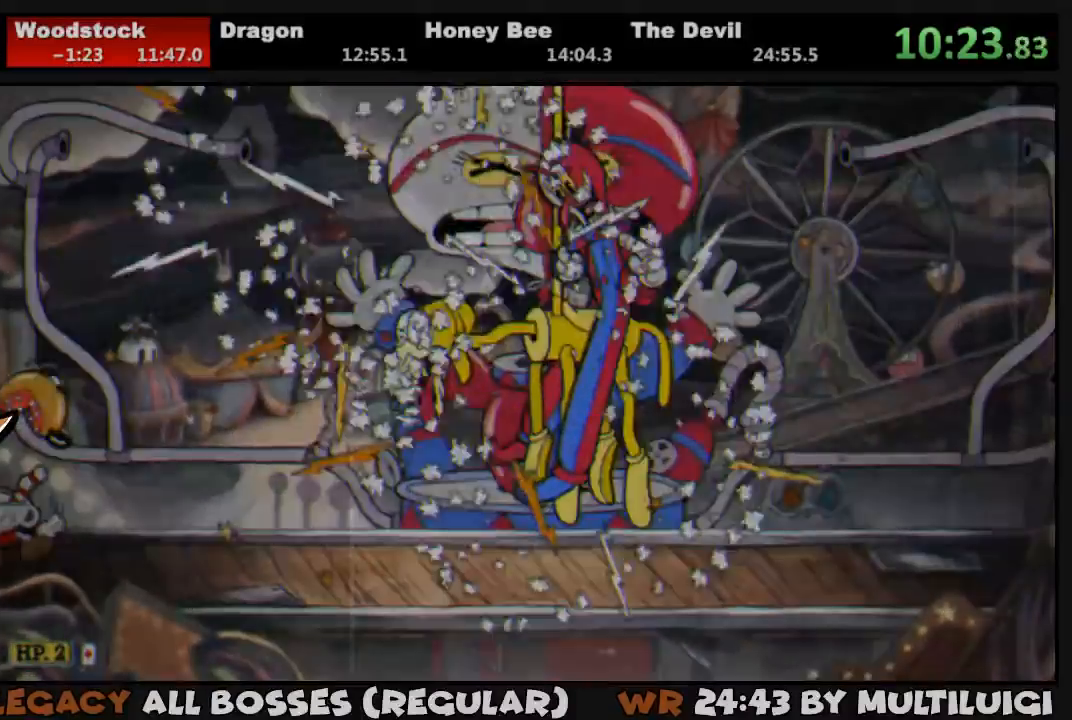
{"buttons": [], "events": [[50, "DPAD_DOWN", "up"], [150, "DPAD_DOWN", "down"], [217, "DPAD_DOWN", "up"]]}
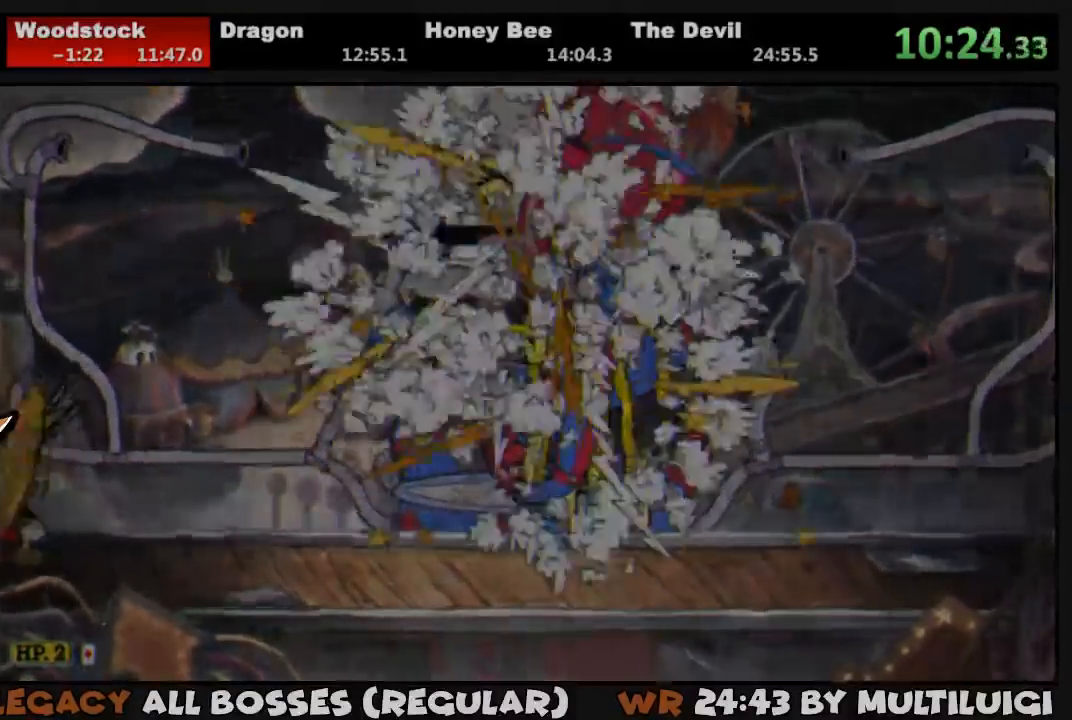
{"buttons": ["DPAD_DOWN"], "events": [[483, "DPAD_DOWN", "down"]]}
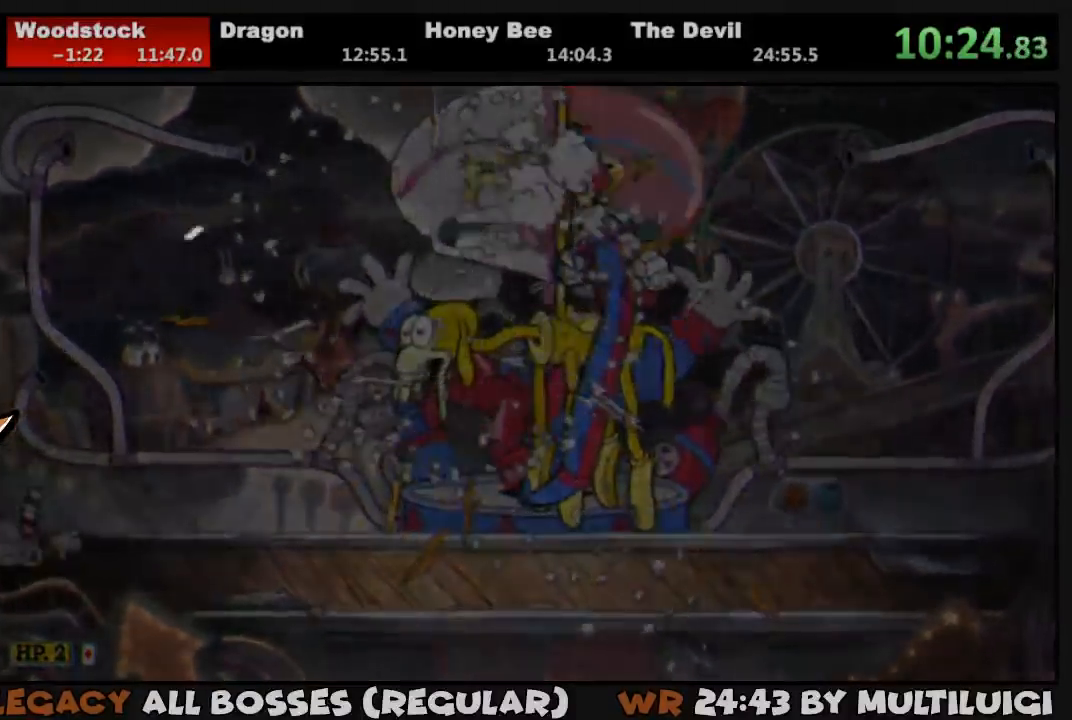
{"buttons": [], "events": [[50, "DPAD_DOWN", "up"], [350, "DPAD_DOWN", "down"], [417, "DPAD_DOWN", "up"]]}
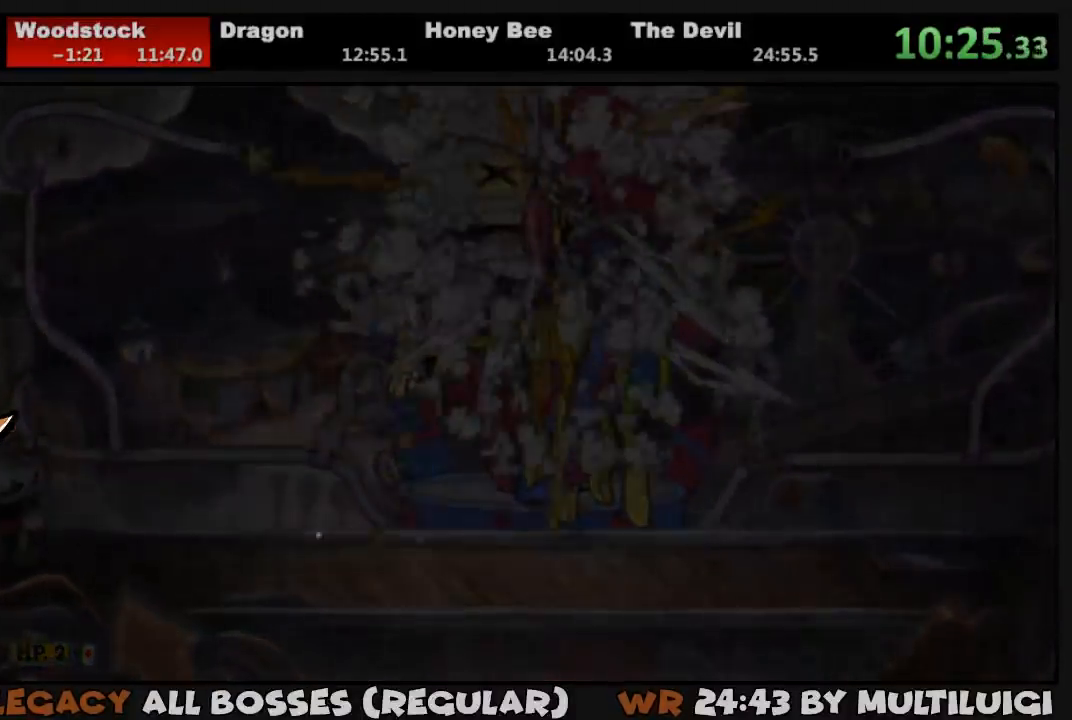
{"buttons": [], "events": [[67, "DPAD_DOWN", "down"], [167, "DPAD_DOWN", "up"], [267, "DPAD_DOWN", "down"], [367, "DPAD_DOWN", "up"]]}
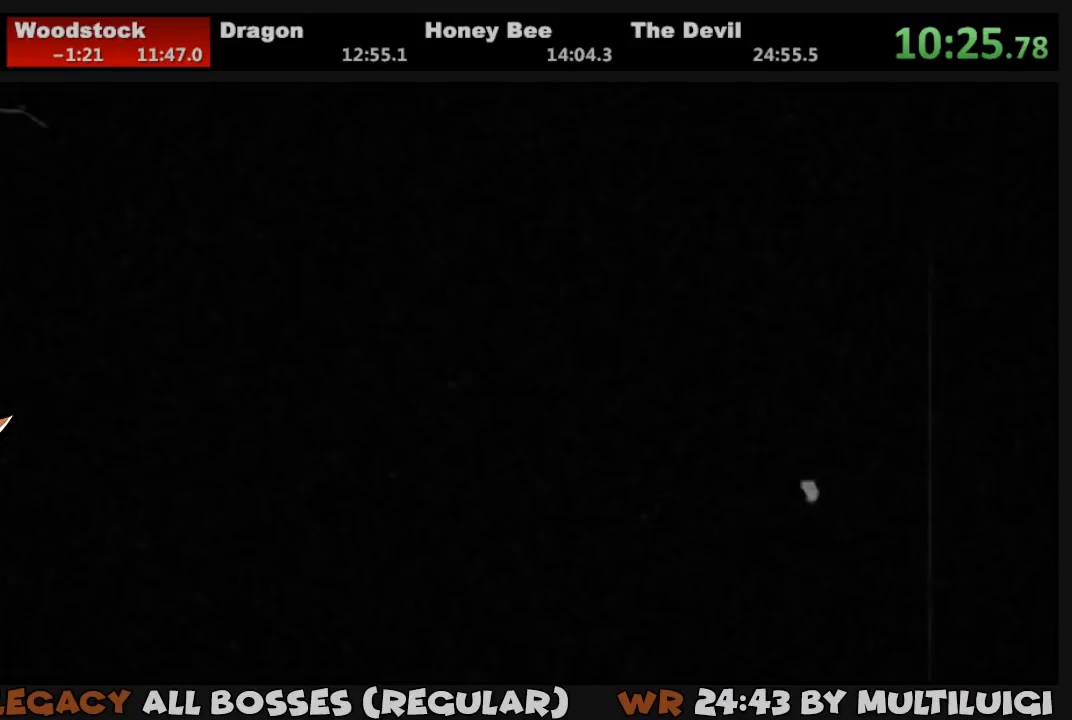
{"buttons": ["DPAD_DOWN"], "events": [[133, "DPAD_DOWN", "down"], [233, "DPAD_DOWN", "up"], [300, "DPAD_DOWN", "down"], [400, "DPAD_DOWN", "up"], [500, "DPAD_DOWN", "down"]]}
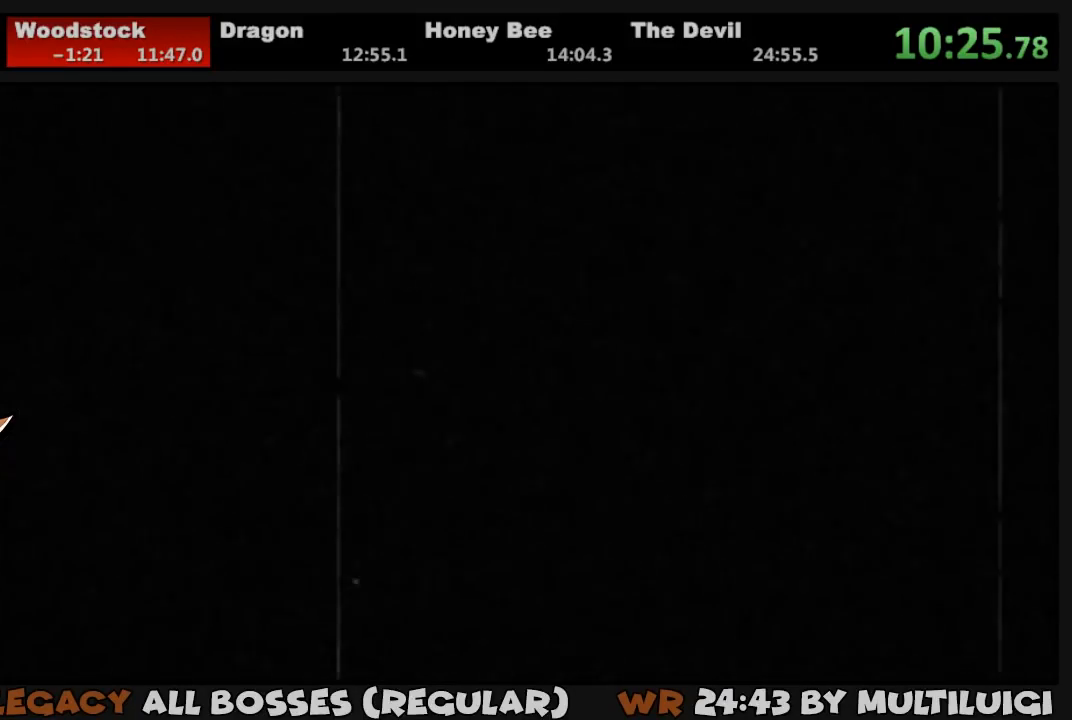
{"buttons": [], "events": [[67, "DPAD_DOWN", "up"], [133, "DPAD_DOWN", "down"], [200, "DPAD_DOWN", "up"]]}
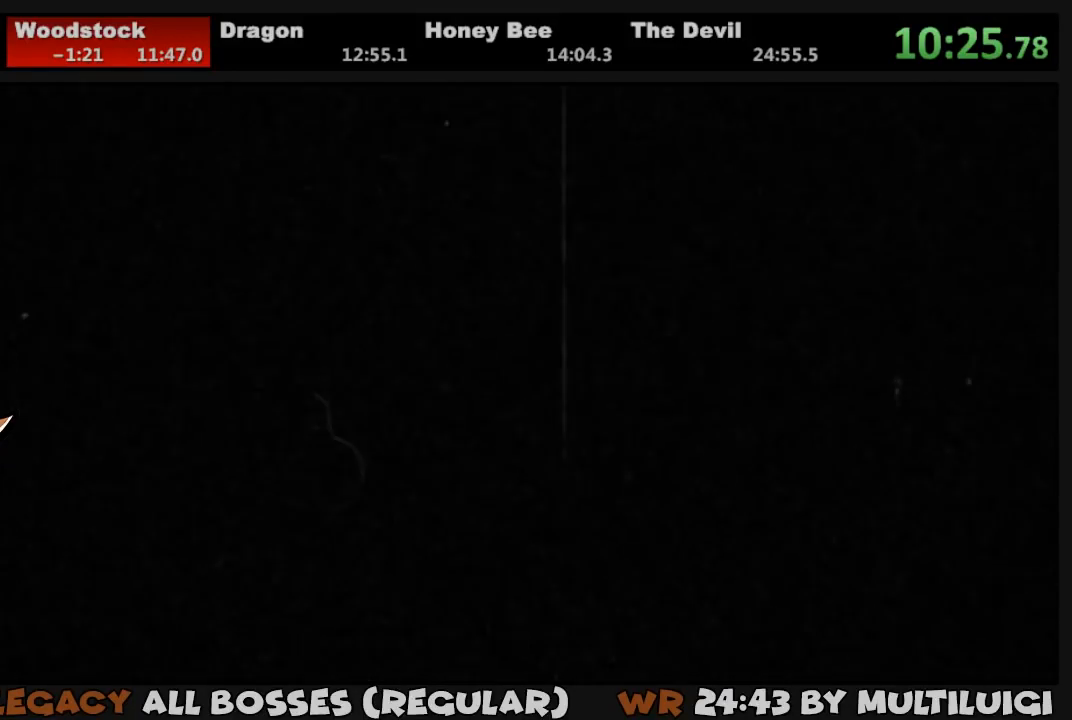
{"buttons": [], "events": []}
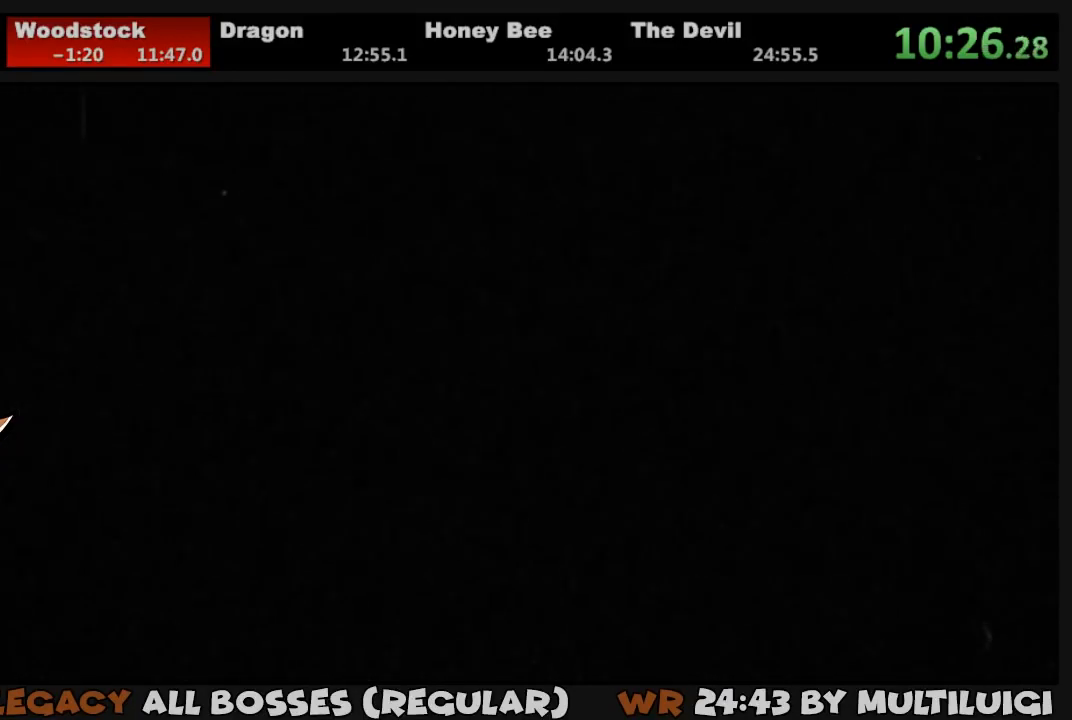
{"buttons": ["CROSS"], "events": [[250, "CROSS", "down"], [317, "CROSS", "up"], [350, "CROSS", "down"], [417, "CROSS", "up"], [450, "CROSS", "down"]]}
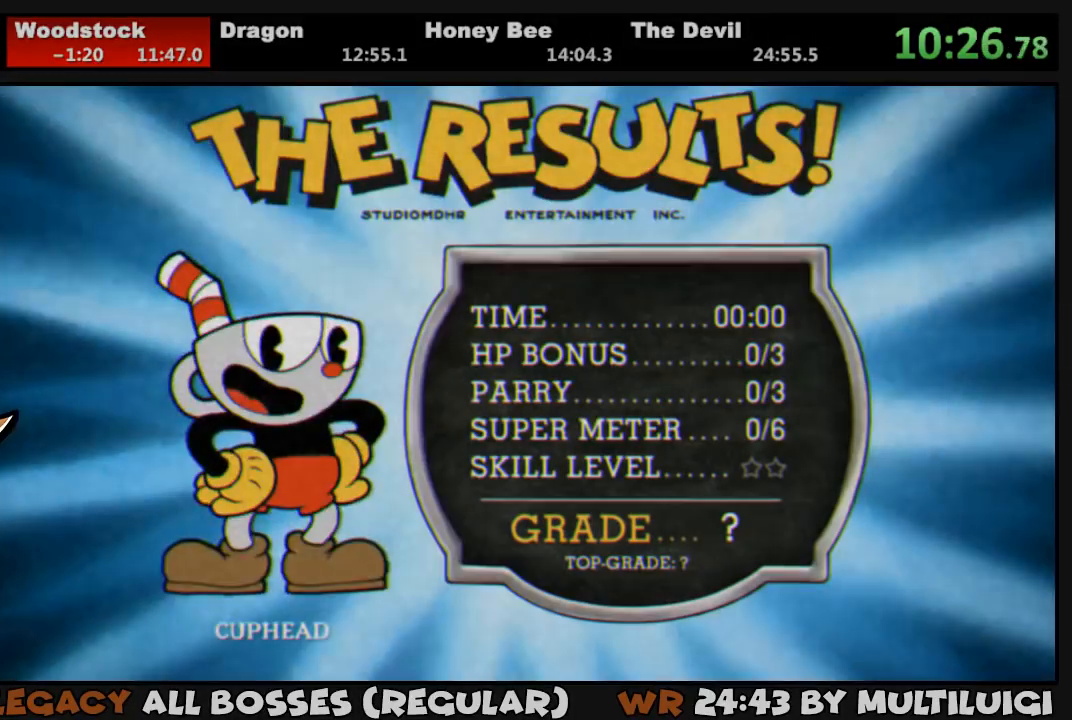
{"buttons": [], "events": [[17, "CROSS", "up"], [83, "CROSS", "down"], [117, "CROSS", "up"], [183, "CROSS", "down"], [250, "CROSS", "up"], [317, "CROSS", "down"], [350, "CROSS", "up"], [417, "CROSS", "down"], [450, "CROSS", "up"]]}
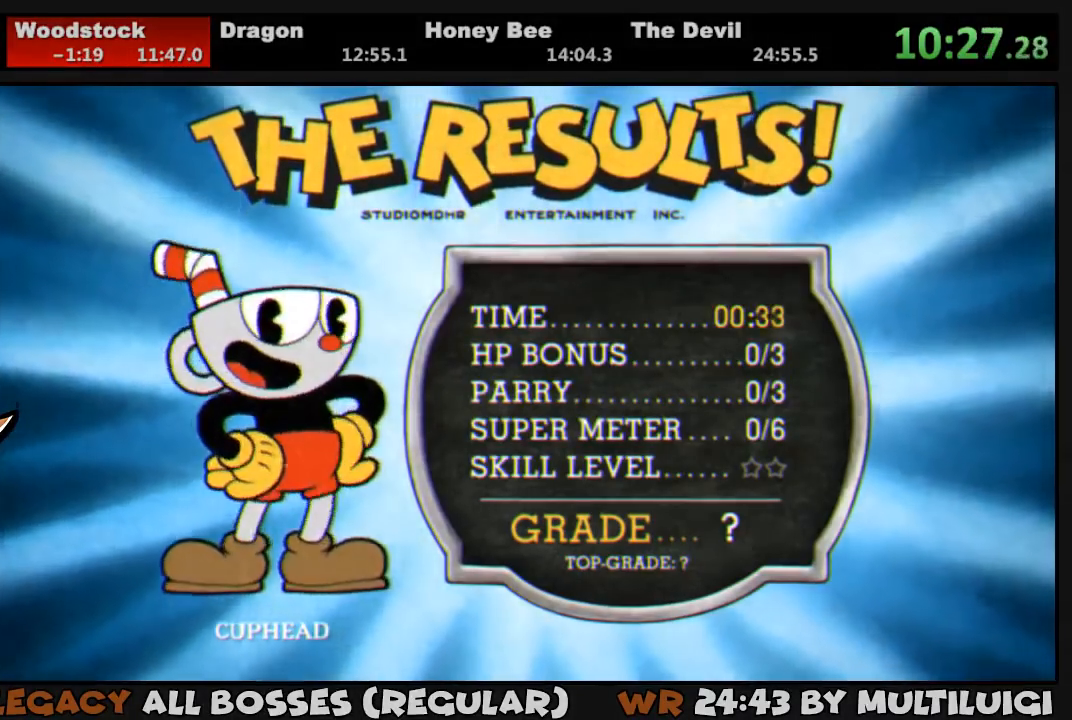
{"buttons": [], "events": [[17, "CROSS", "down"], [83, "CROSS", "up"], [117, "CROSS", "down"], [150, "CROSS", "up"], [217, "CROSS", "down"], [267, "CROSS", "up"], [333, "CROSS", "down"], [367, "CROSS", "up"], [433, "CROSS", "down"], [500, "CROSS", "up"]]}
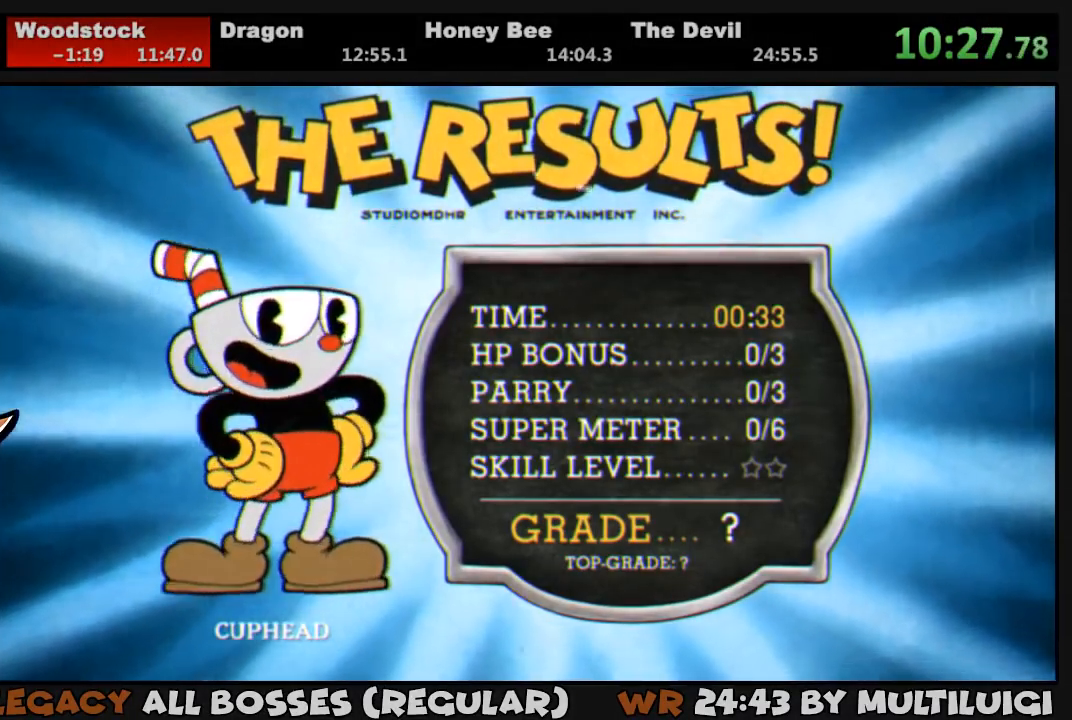
{"buttons": [], "events": [[33, "CROSS", "down"], [133, "CROSS", "up"], [200, "CROSS", "down"], [233, "CROSS", "up"], [300, "CROSS", "down"], [367, "CROSS", "up"], [433, "CROSS", "down"], [467, "CROSS", "up"]]}
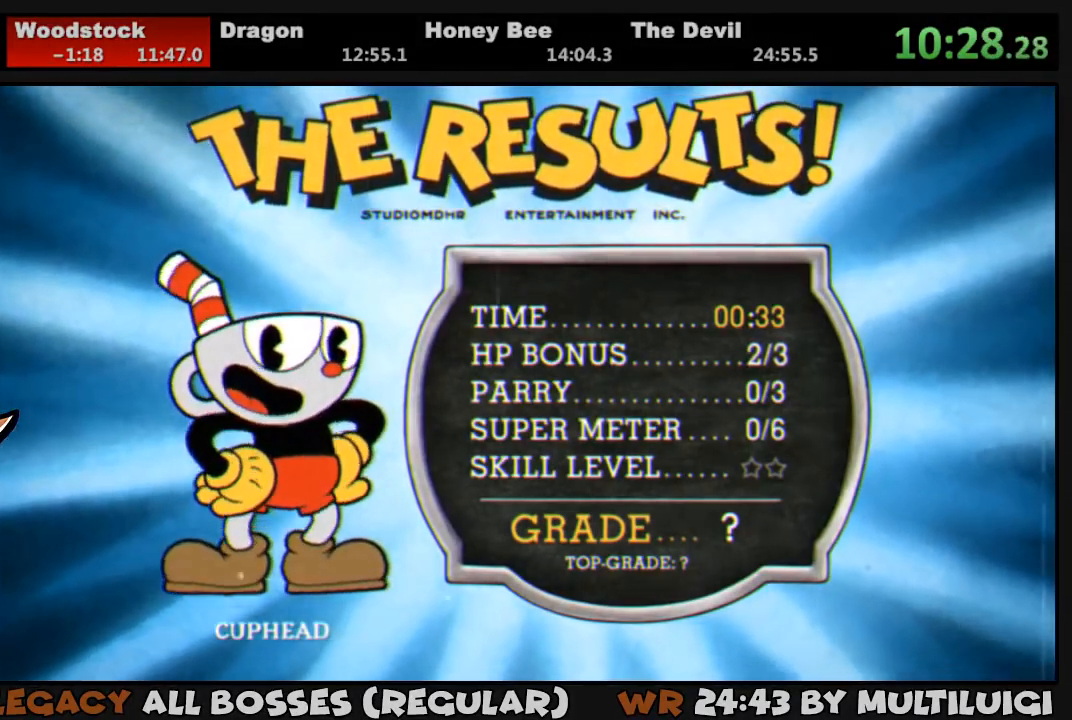
{"buttons": ["CROSS"], "events": [[33, "CROSS", "down"], [100, "CROSS", "up"], [167, "CROSS", "down"], [200, "CROSS", "up"], [300, "CROSS", "down"], [333, "CROSS", "up"], [400, "CROSS", "down"], [467, "CROSS", "up"], [500, "CROSS", "down"]]}
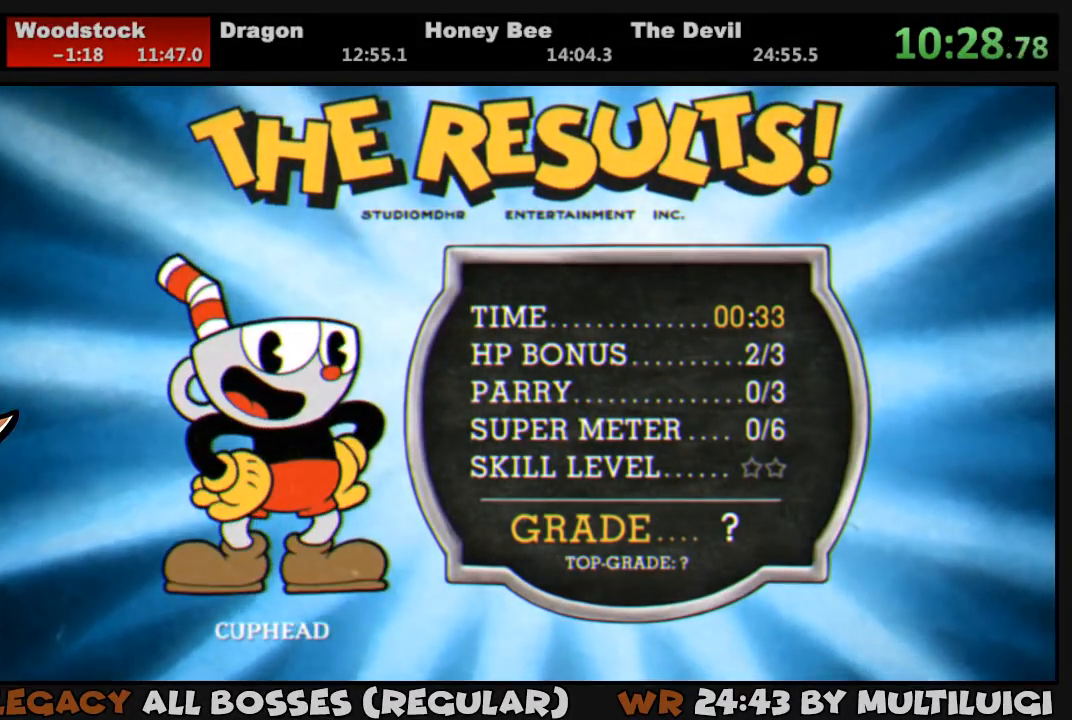
{"buttons": ["CROSS"], "events": [[67, "CROSS", "up"], [133, "CROSS", "down"], [200, "CROSS", "up"], [233, "CROSS", "down"], [300, "CROSS", "up"], [367, "CROSS", "down"], [400, "CROSS", "up"], [450, "CROSS", "down"]]}
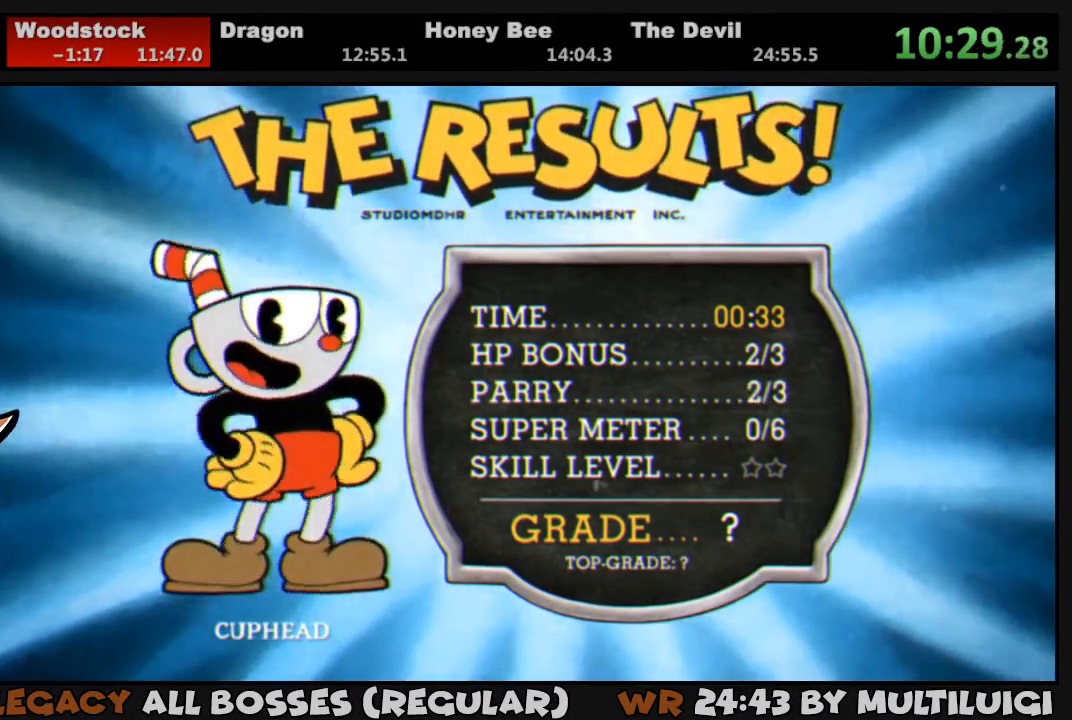
{"buttons": [], "events": [[17, "CROSS", "up"], [50, "CROSS", "down"], [117, "CROSS", "up"], [183, "CROSS", "down"], [250, "CROSS", "up"], [283, "CROSS", "down"], [350, "CROSS", "up"], [450, "CROSS", "down"], [483, "CROSS", "up"]]}
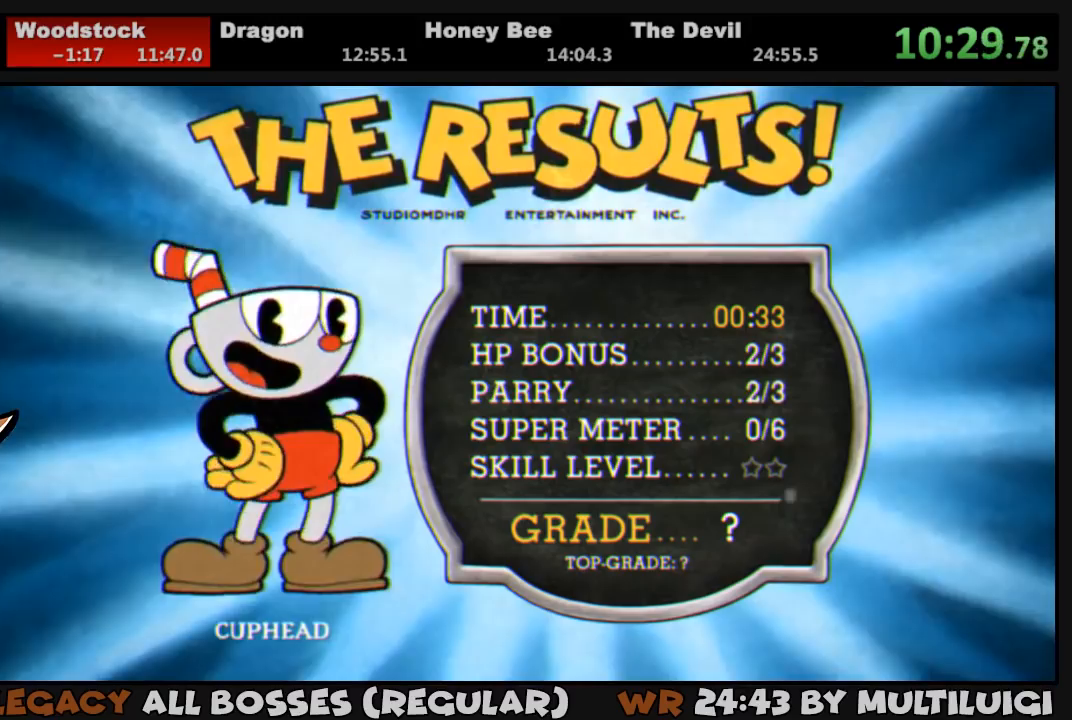
{"buttons": [], "events": [[50, "CROSS", "down"], [117, "CROSS", "up"], [183, "CROSS", "down"], [250, "CROSS", "up"], [283, "CROSS", "down"], [350, "CROSS", "up"], [417, "CROSS", "down"], [483, "CROSS", "up"]]}
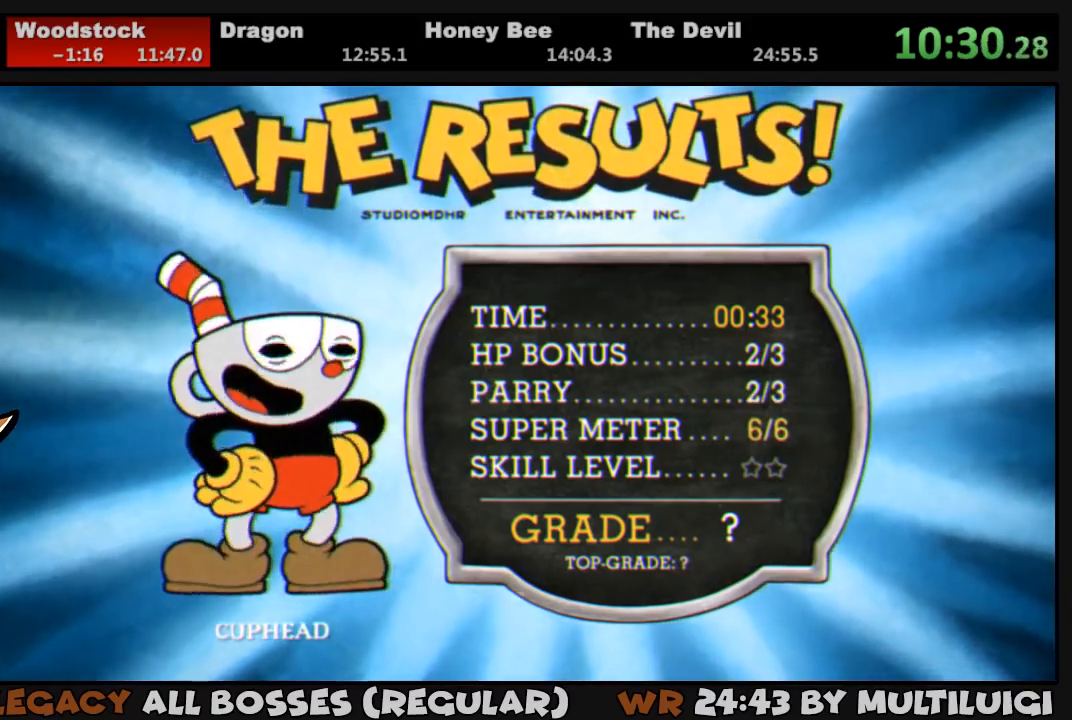
{"buttons": [], "events": [[50, "CROSS", "down"], [117, "CROSS", "up"], [183, "CROSS", "down"], [217, "CROSS", "up"], [283, "CROSS", "down"], [350, "CROSS", "up"], [417, "CROSS", "down"], [483, "CROSS", "up"]]}
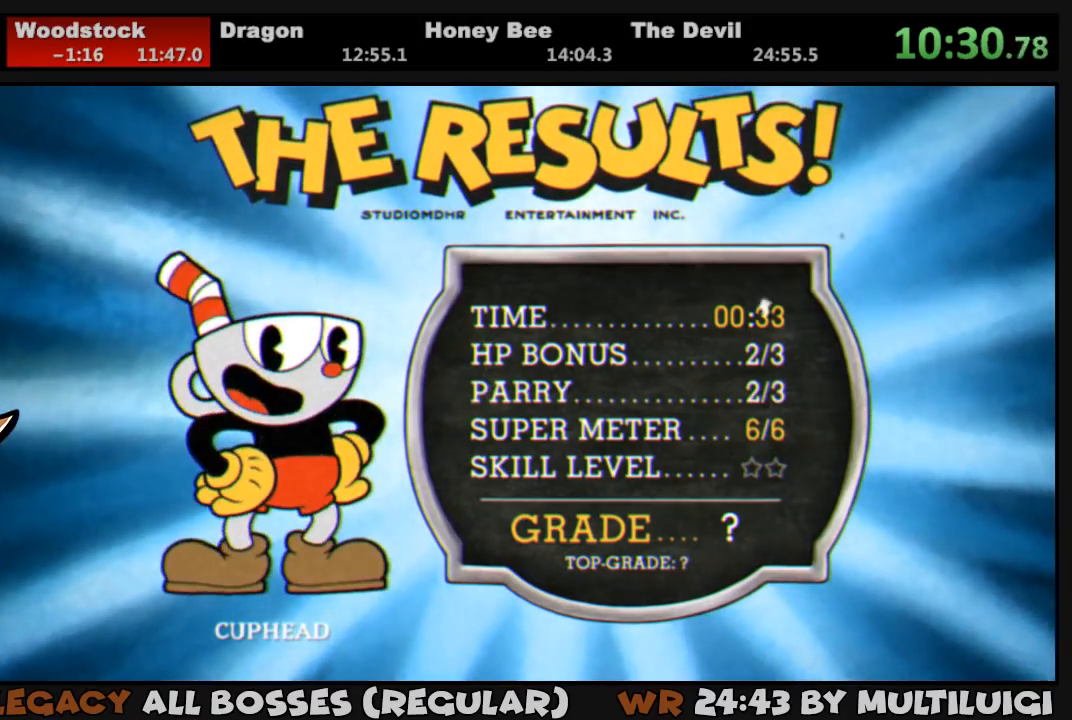
{"buttons": [], "events": [[50, "CROSS", "down"], [100, "CROSS", "up"], [167, "CROSS", "down"], [233, "CROSS", "up"], [300, "CROSS", "down"], [367, "CROSS", "up"], [433, "CROSS", "down"], [467, "CROSS", "up"]]}
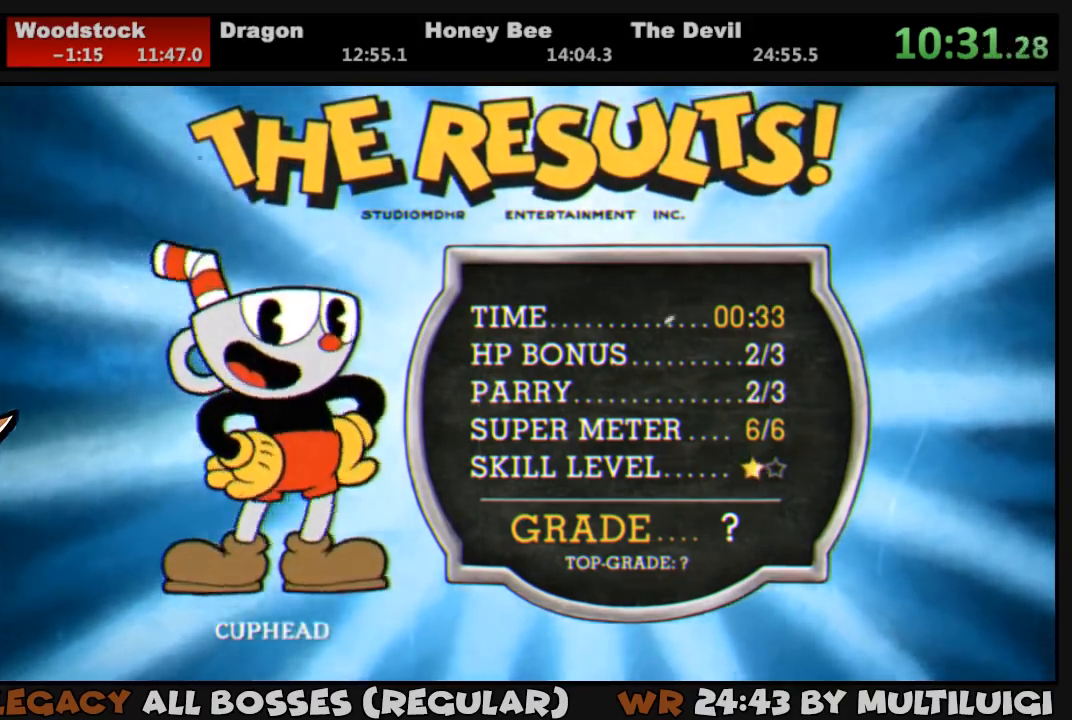
{"buttons": [], "events": [[67, "CROSS", "down"], [100, "CROSS", "up"], [167, "CROSS", "down"], [233, "CROSS", "up"], [300, "CROSS", "down"], [367, "CROSS", "up"], [433, "CROSS", "down"], [500, "CROSS", "up"]]}
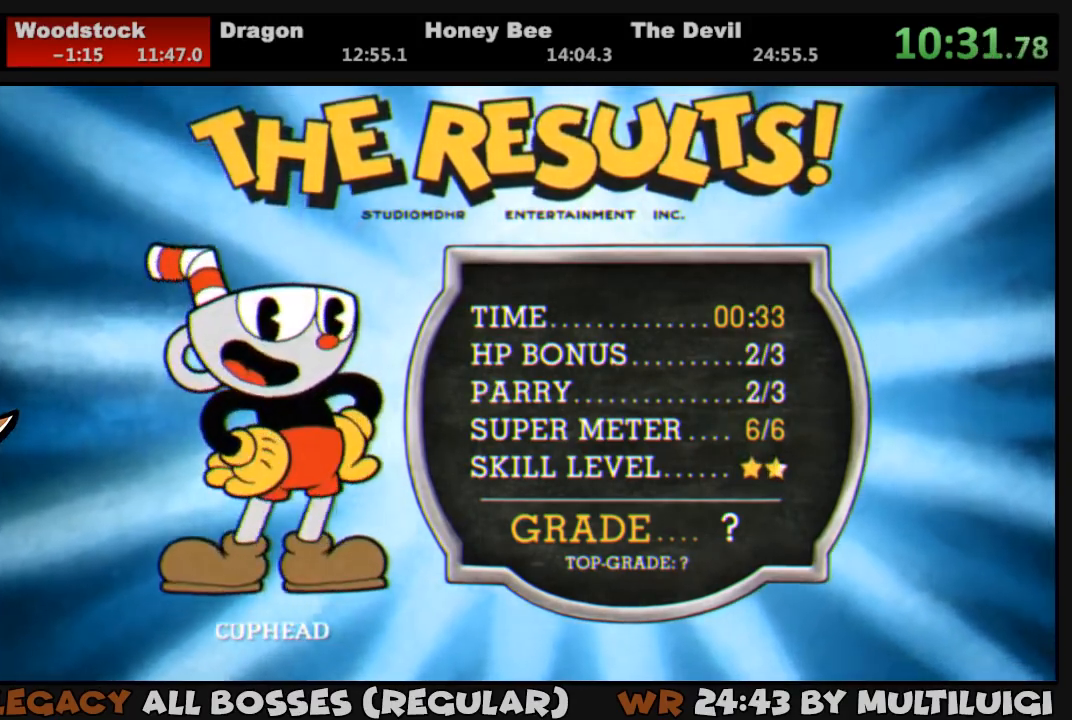
{"buttons": ["CROSS"], "events": [[67, "CROSS", "down"], [133, "CROSS", "up"], [200, "CROSS", "down"], [267, "CROSS", "up"], [333, "CROSS", "down"], [400, "CROSS", "up"], [467, "CROSS", "down"]]}
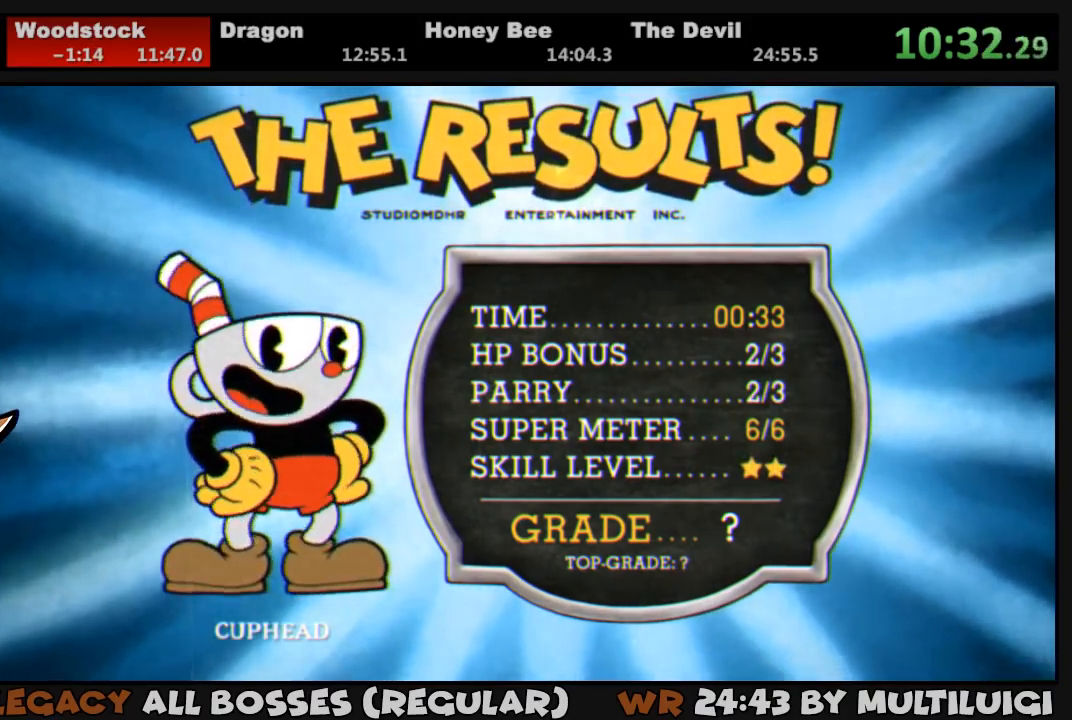
{"buttons": ["CROSS"], "events": [[33, "CROSS", "up"], [100, "CROSS", "down"], [167, "CROSS", "up"], [217, "CROSS", "down"], [283, "CROSS", "up"], [350, "CROSS", "down"], [383, "CROSS", "up"], [483, "CROSS", "down"]]}
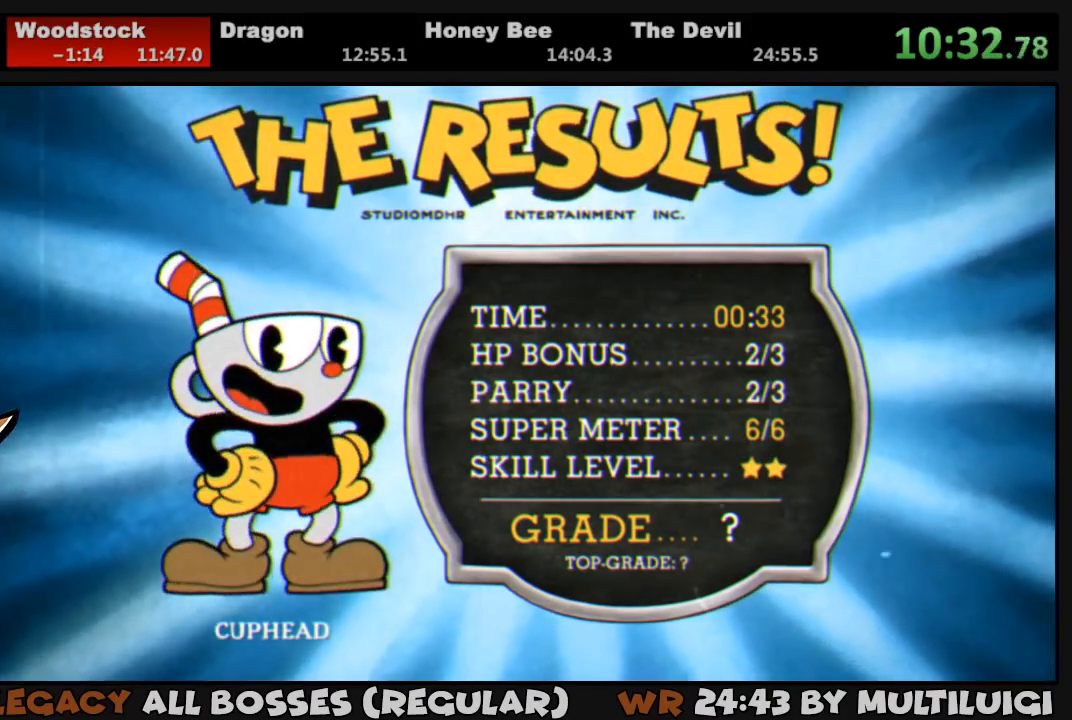
{"buttons": [], "events": [[50, "CROSS", "up"], [117, "CROSS", "down"], [183, "CROSS", "up"], [250, "CROSS", "down"], [283, "CROSS", "up"], [350, "CROSS", "down"], [450, "CROSS", "up"]]}
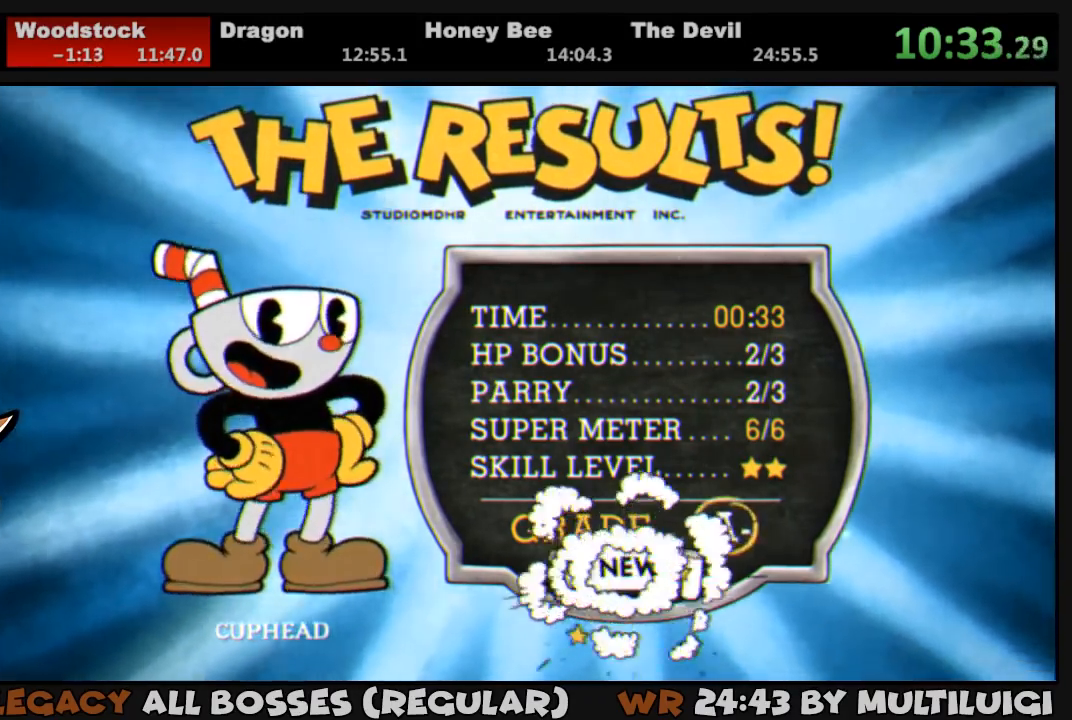
{"buttons": [], "events": [[17, "CROSS", "down"], [83, "CROSS", "up"], [150, "CROSS", "down"], [217, "CROSS", "up"], [283, "CROSS", "down"], [350, "CROSS", "up"], [417, "CROSS", "down"], [483, "CROSS", "up"]]}
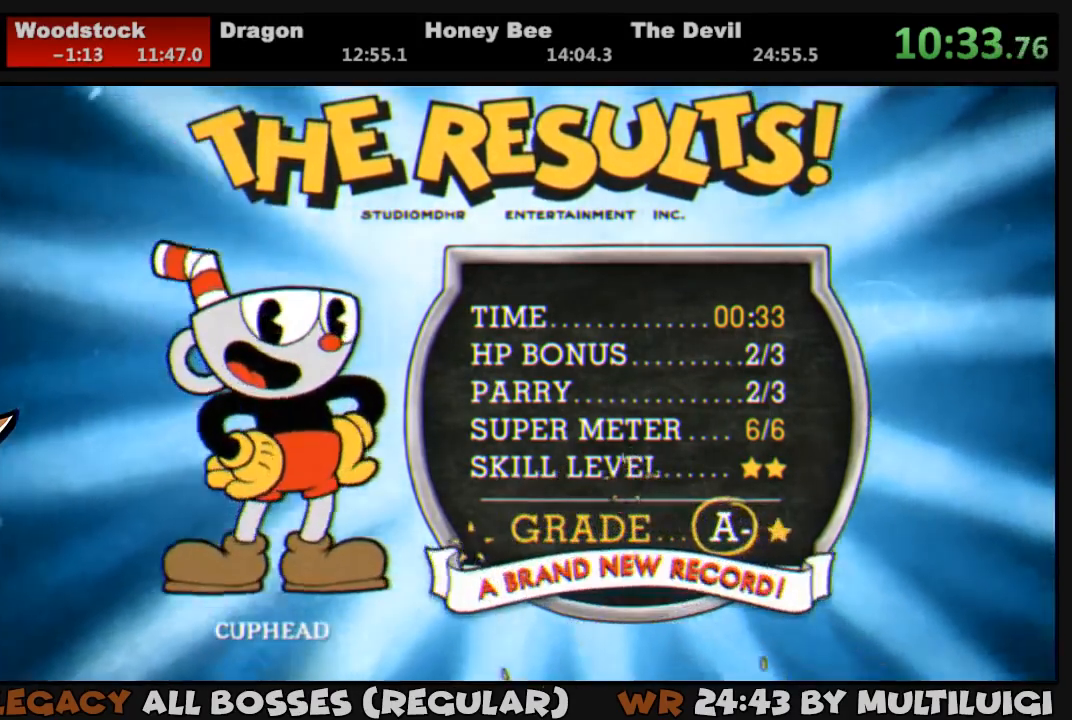
{"buttons": ["CROSS"], "events": [[50, "CROSS", "down"], [150, "CROSS", "up"], [217, "CROSS", "down"], [283, "CROSS", "up"], [333, "CROSS", "down"], [400, "CROSS", "up"], [467, "CROSS", "down"]]}
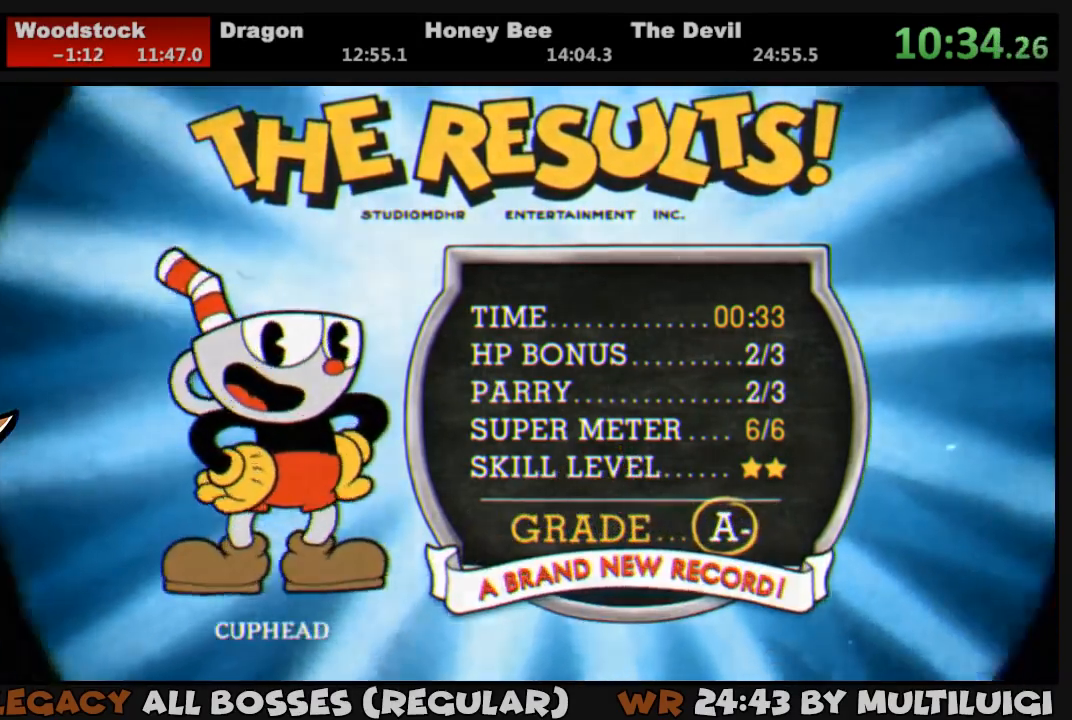
{"buttons": ["CROSS"], "events": [[33, "CROSS", "up"], [100, "CROSS", "down"], [167, "CROSS", "up"], [233, "CROSS", "down"], [300, "CROSS", "up"], [367, "CROSS", "down"], [433, "CROSS", "up"], [500, "CROSS", "down"]]}
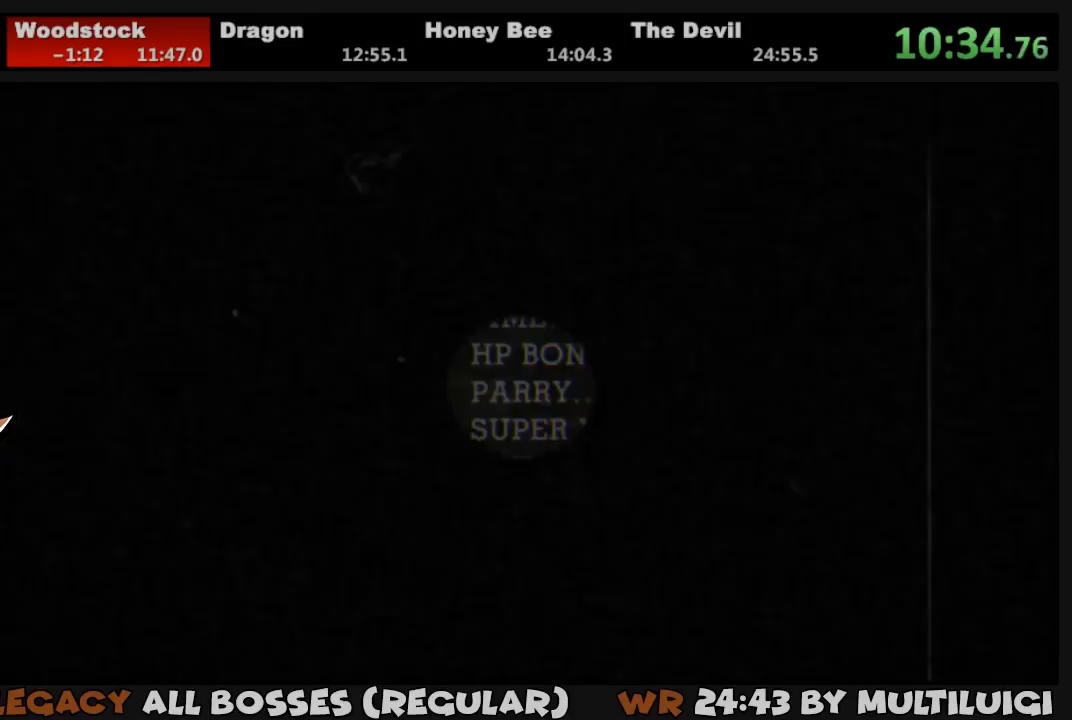
{"buttons": [], "events": [[67, "CROSS", "up"], [133, "CROSS", "down"], [200, "CROSS", "up"], [267, "CROSS", "down"], [333, "CROSS", "up"], [400, "CROSS", "down"], [433, "CROSS", "up"]]}
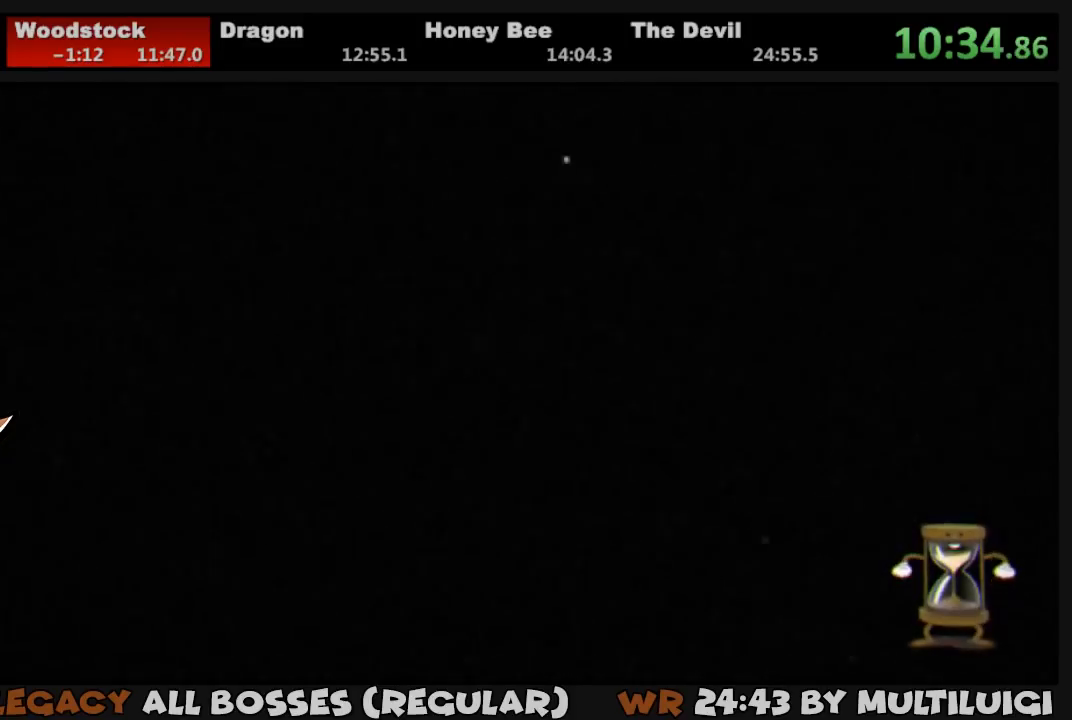
{"buttons": [], "events": [[33, "CROSS", "down"], [67, "CROSS", "up"], [133, "CROSS", "down"], [200, "CROSS", "up"], [267, "CROSS", "down"], [333, "CROSS", "up"], [400, "CROSS", "down"], [450, "CROSS", "up"]]}
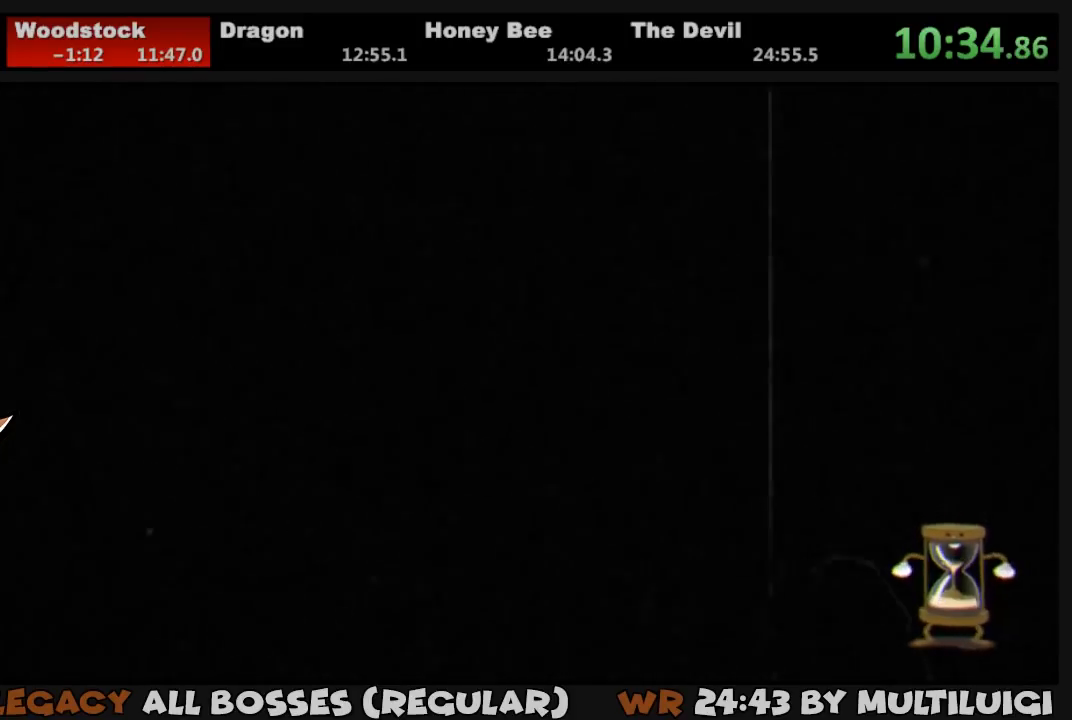
{"buttons": ["CROSS"], "events": [[17, "CROSS", "down"], [83, "CROSS", "up"], [183, "CROSS", "down"], [250, "CROSS", "up"], [317, "CROSS", "down"], [383, "CROSS", "up"], [450, "CROSS", "down"]]}
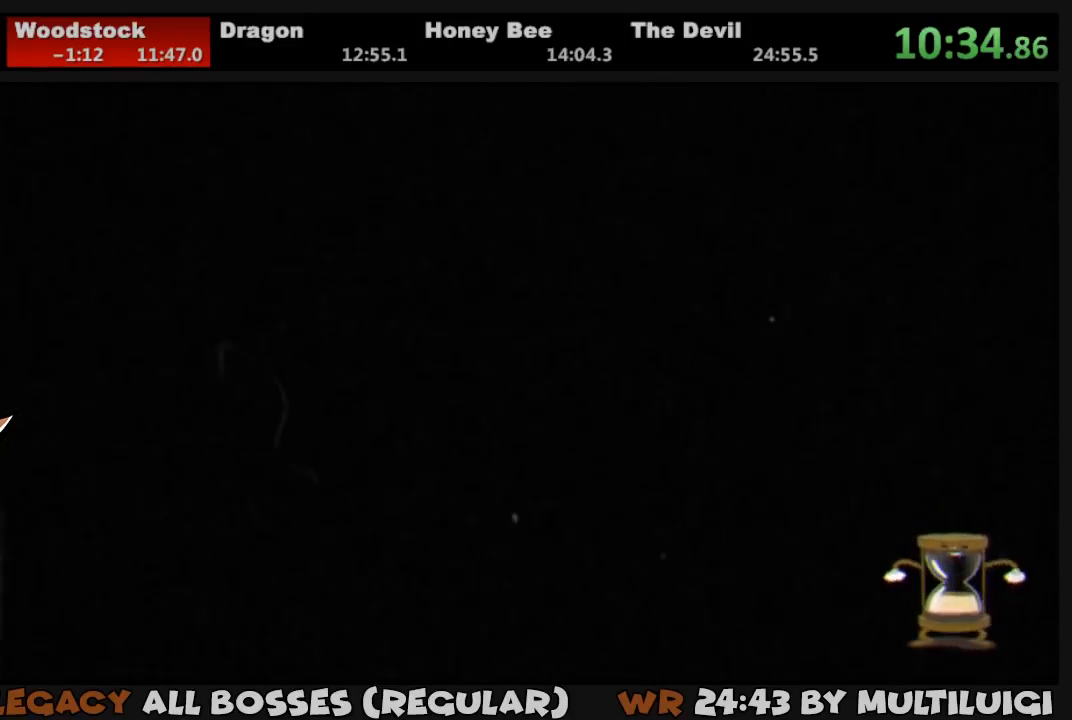
{"buttons": [], "events": [[17, "CROSS", "up"], [83, "CROSS", "down"], [117, "CROSS", "up"], [183, "CROSS", "down"], [250, "CROSS", "up"], [283, "CROSS", "down"], [350, "CROSS", "up"], [417, "CROSS", "down"], [467, "CROSS", "up"]]}
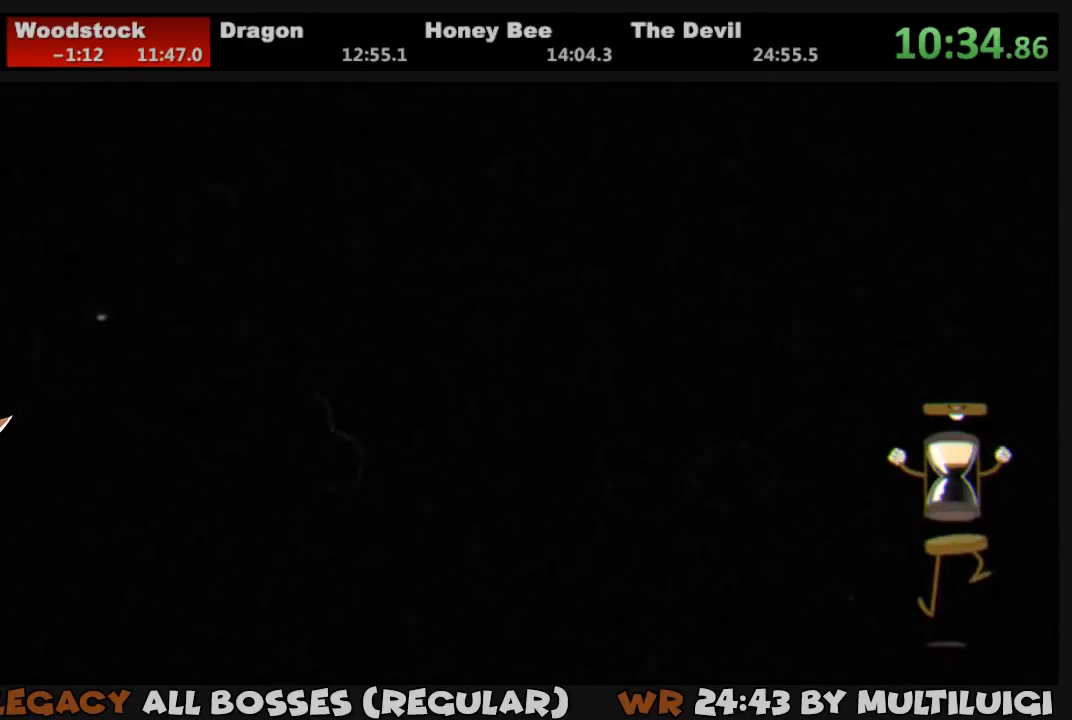
{"buttons": [], "events": [[17, "CROSS", "down"], [117, "CROSS", "up"], [150, "CROSS", "down"], [217, "CROSS", "up"], [283, "CROSS", "down"], [350, "CROSS", "up"], [417, "CROSS", "down"], [450, "CROSS", "up"]]}